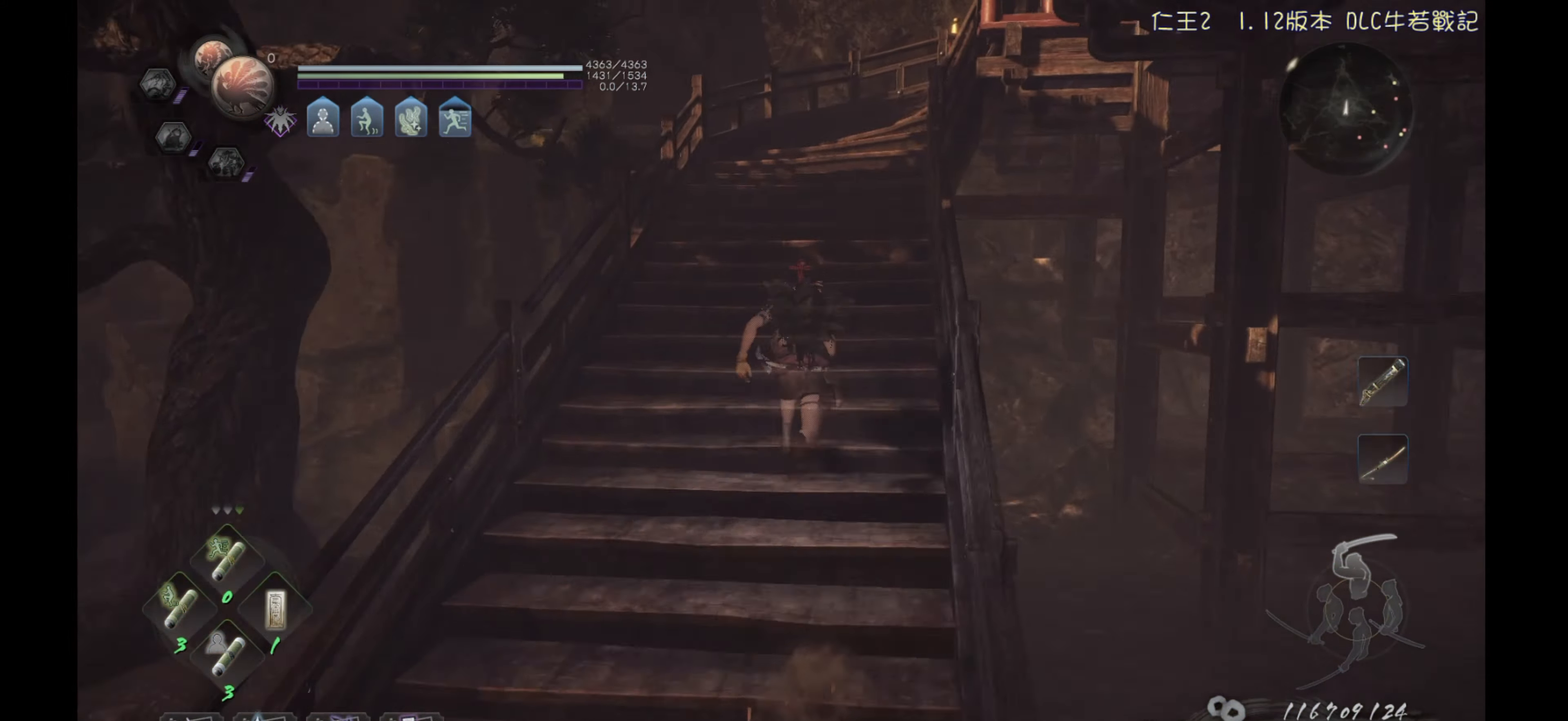
Gameplay with a controller (PlayStation layout); each line is a JSON object with the inputs held at the frame after it. "events" lists button and stick changes between this image and that frame as [ms after this image, input, new state], when the widget could be followed in between.
{"buttons": [], "left_stick": "up", "right_stick": "down-right", "events": [[167, "right_stick", "down-right"], [350, "right_stick", "center"], [467, "right_stick", "down-right"]]}
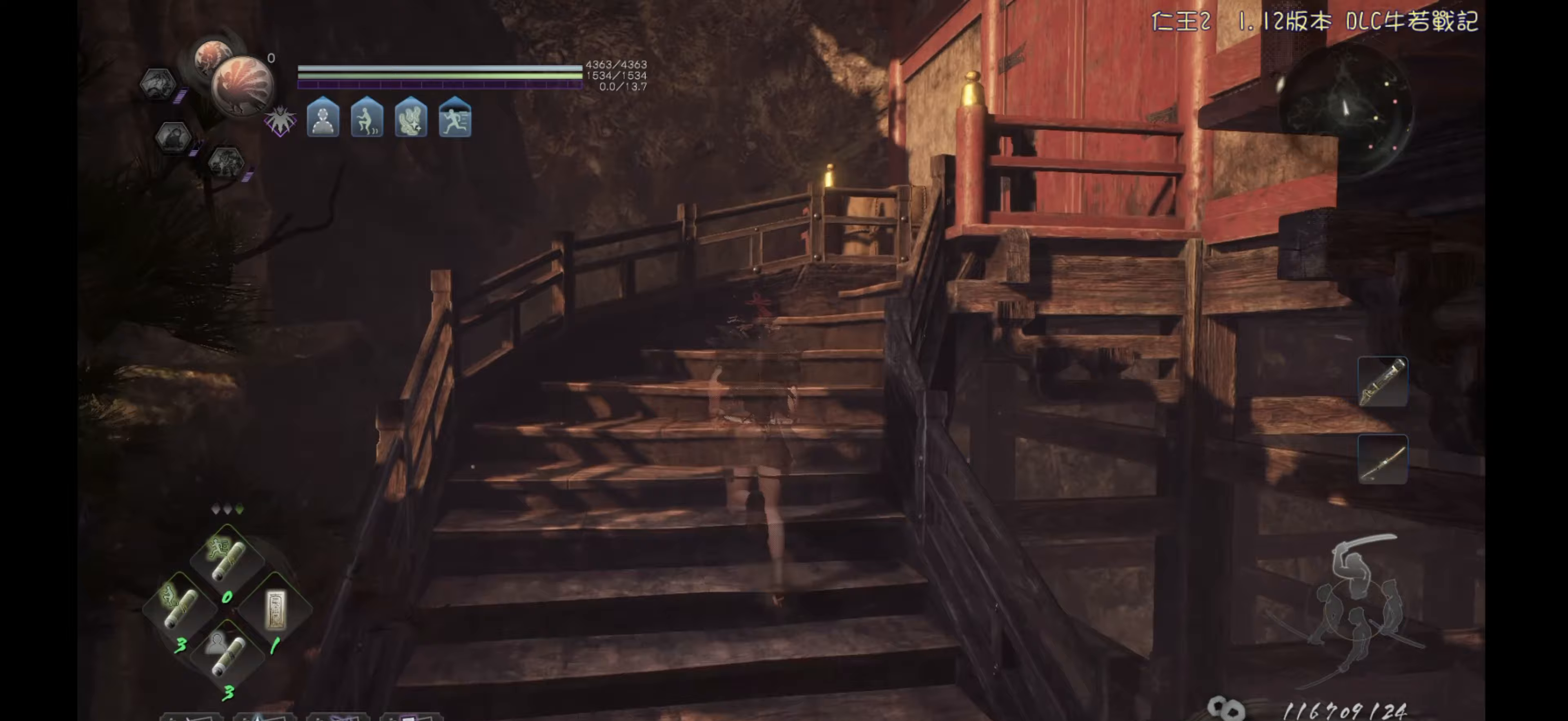
{"buttons": [], "left_stick": "up", "right_stick": "center", "events": [[217, "right_stick", "center"], [317, "right_stick", "right"], [417, "right_stick", "center"]]}
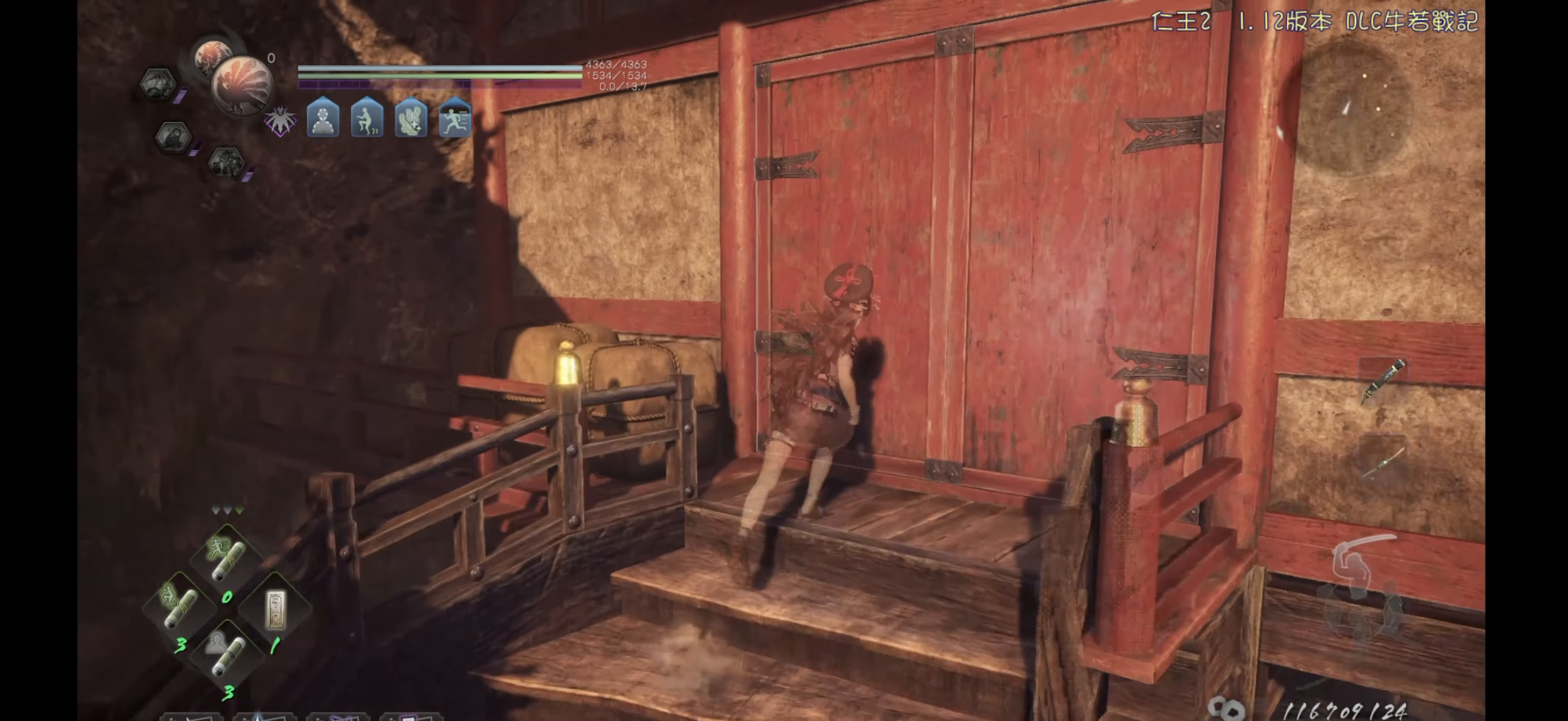
{"buttons": [], "left_stick": "center", "right_stick": "center", "events": [[33, "left_stick", "center"], [100, "CIRCLE", "down"], [483, "CIRCLE", "up"]]}
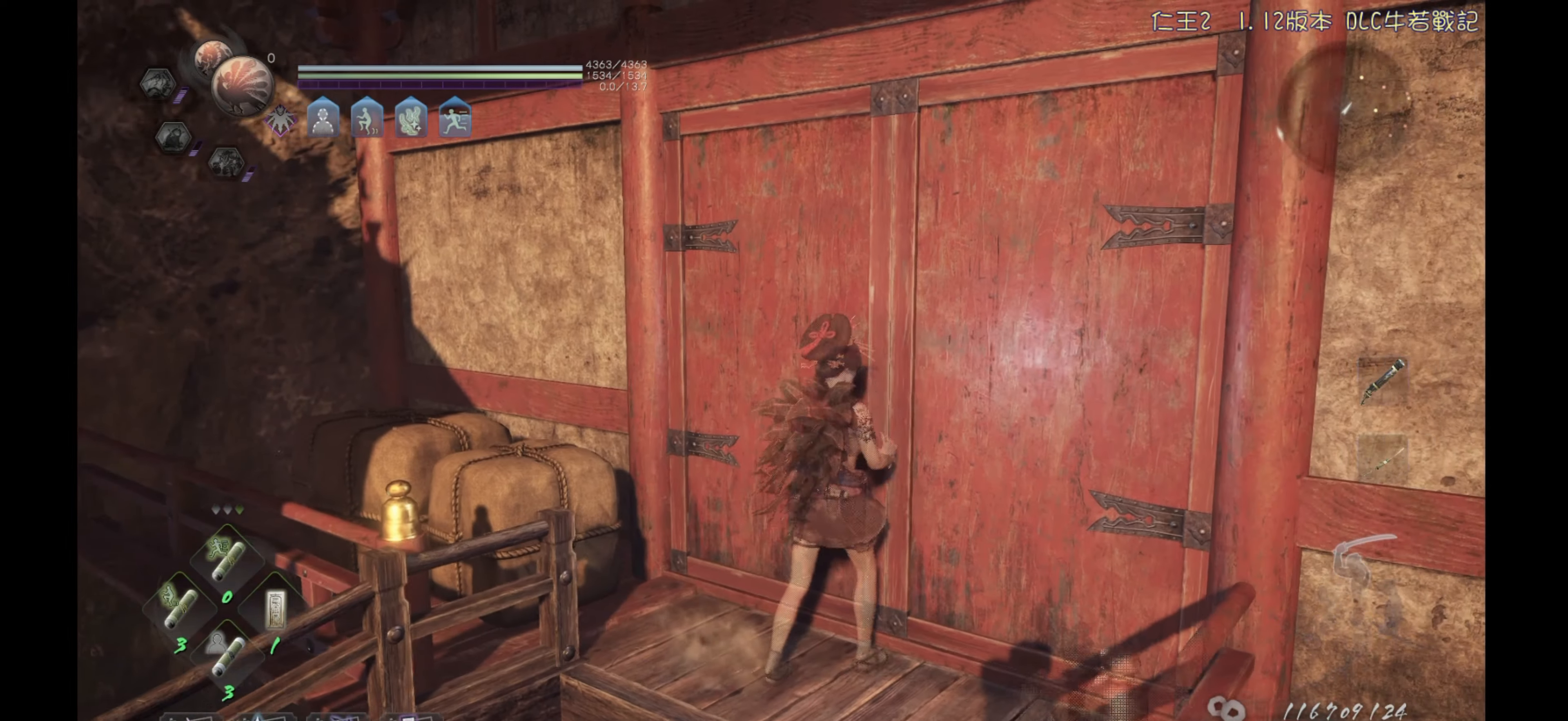
{"buttons": [], "left_stick": "center", "right_stick": "center", "events": []}
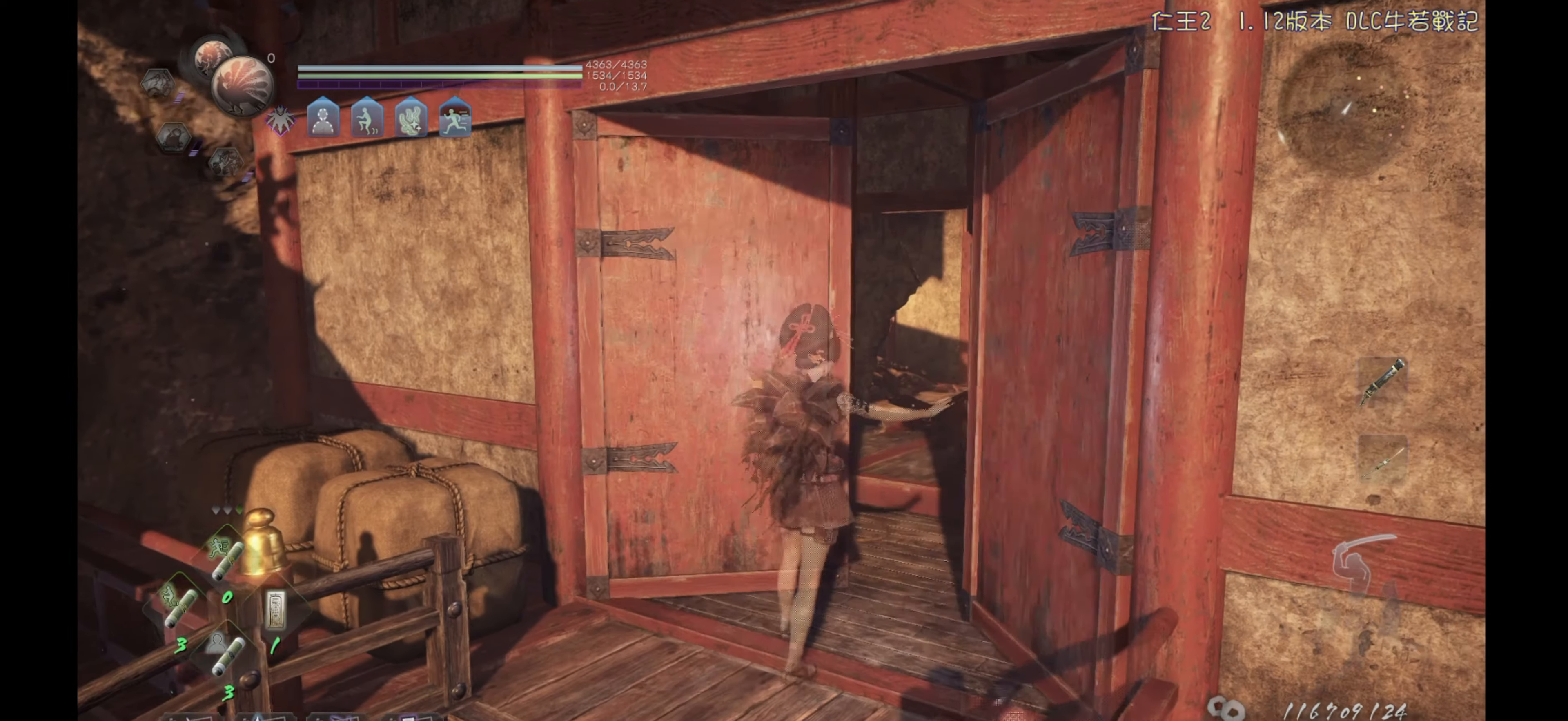
{"buttons": [], "left_stick": "up", "right_stick": "center", "events": [[333, "left_stick", "up"]]}
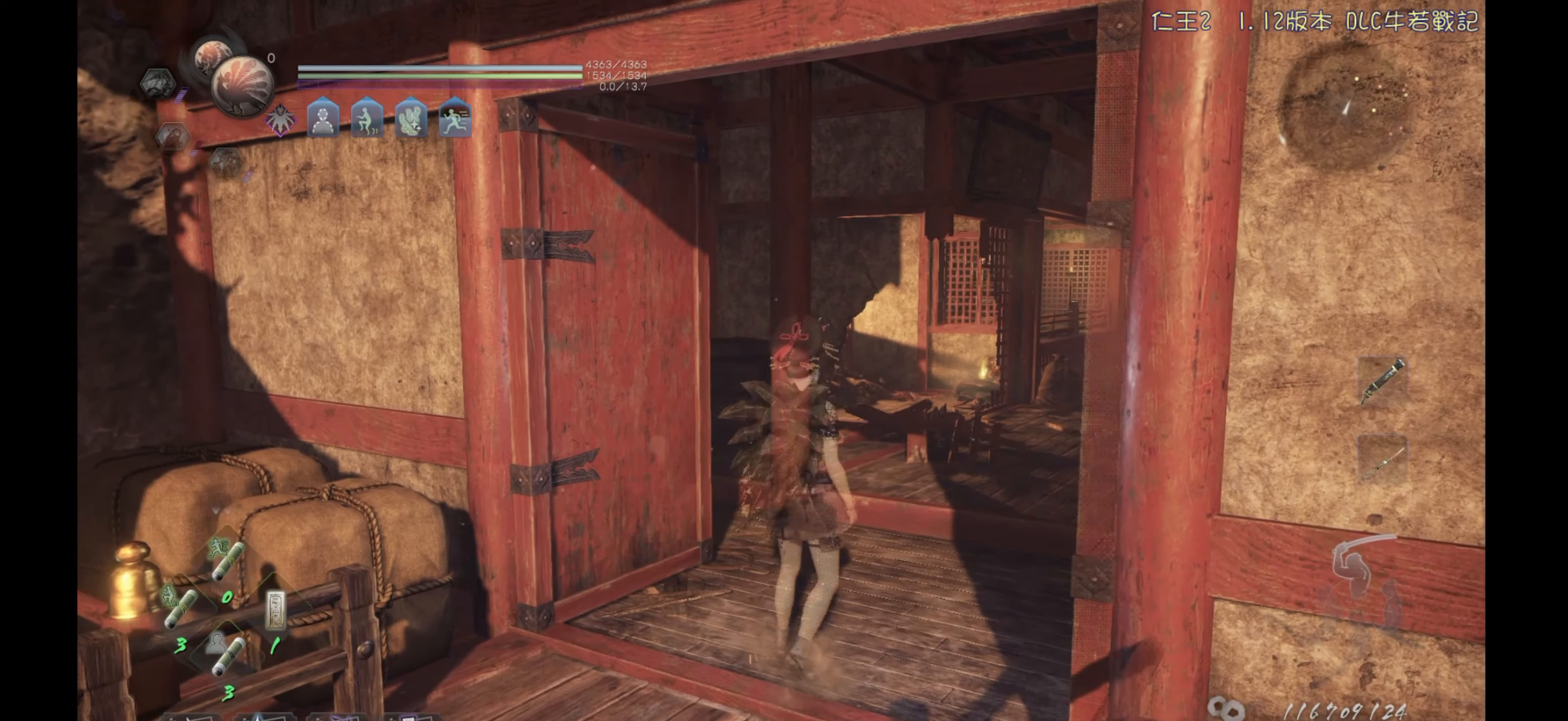
{"buttons": [], "left_stick": "up", "right_stick": "left", "events": [[267, "right_stick", "left"]]}
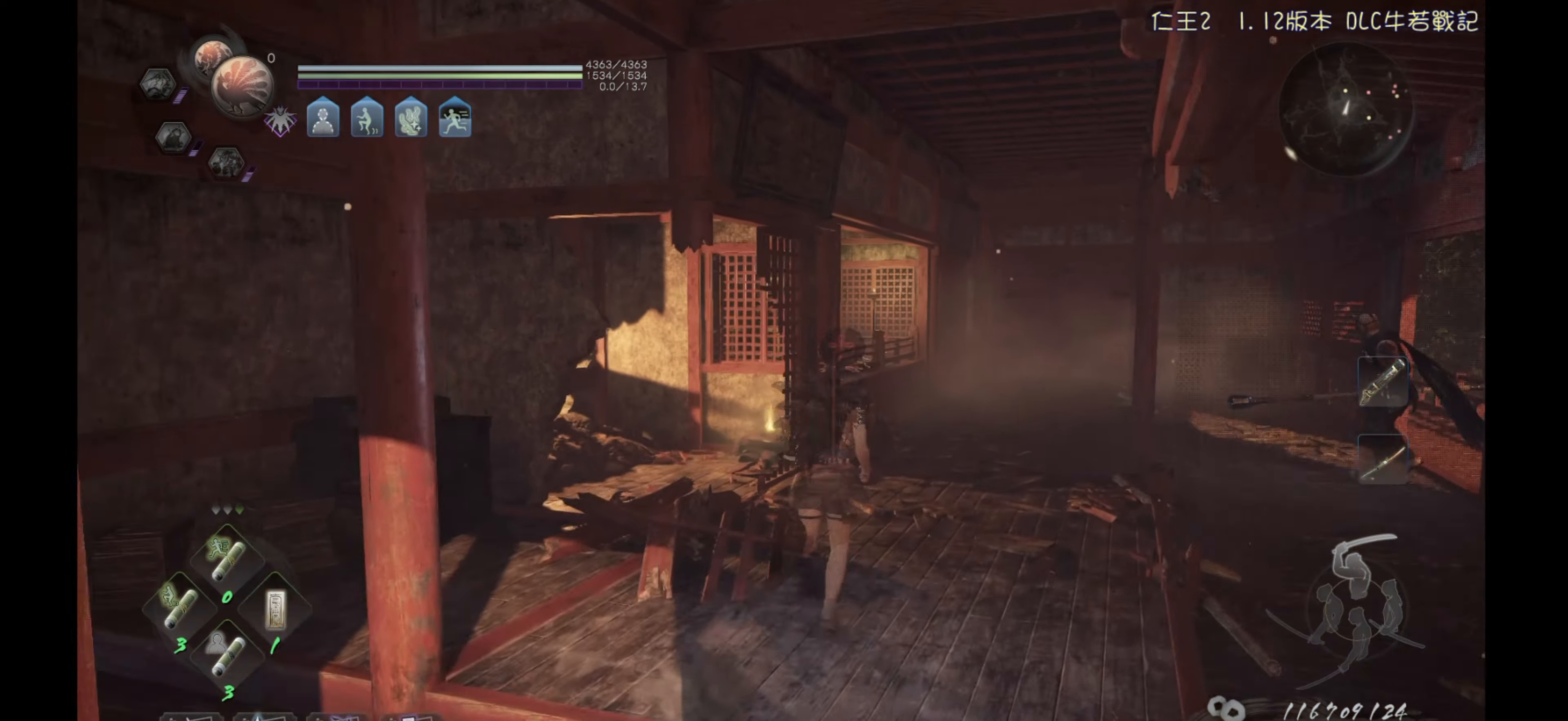
{"buttons": [], "left_stick": "center", "right_stick": "center", "events": [[17, "left_stick", "center"], [350, "right_stick", "center"]]}
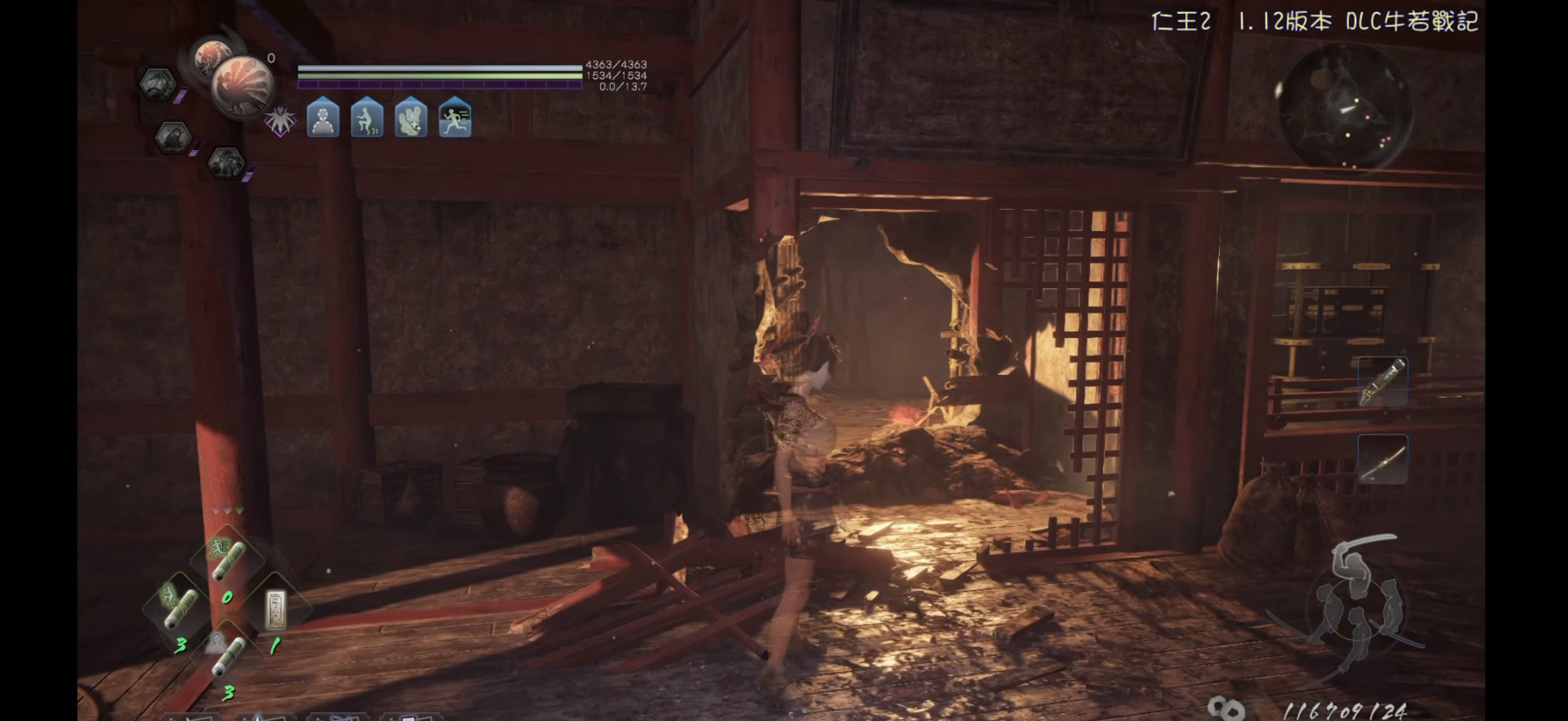
{"buttons": [], "left_stick": "up", "right_stick": "center", "events": [[283, "left_stick", "up"]]}
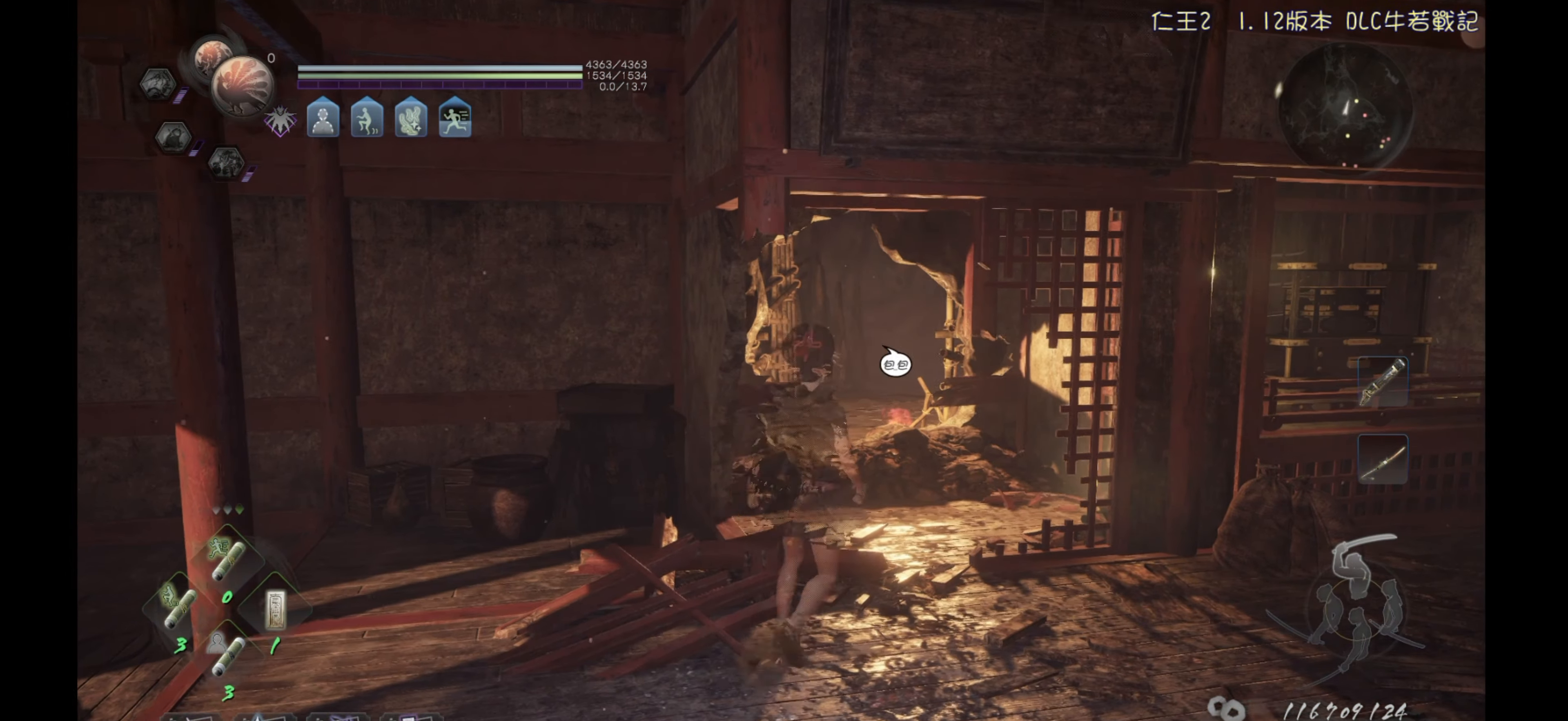
{"buttons": [], "left_stick": "up", "right_stick": "center", "events": []}
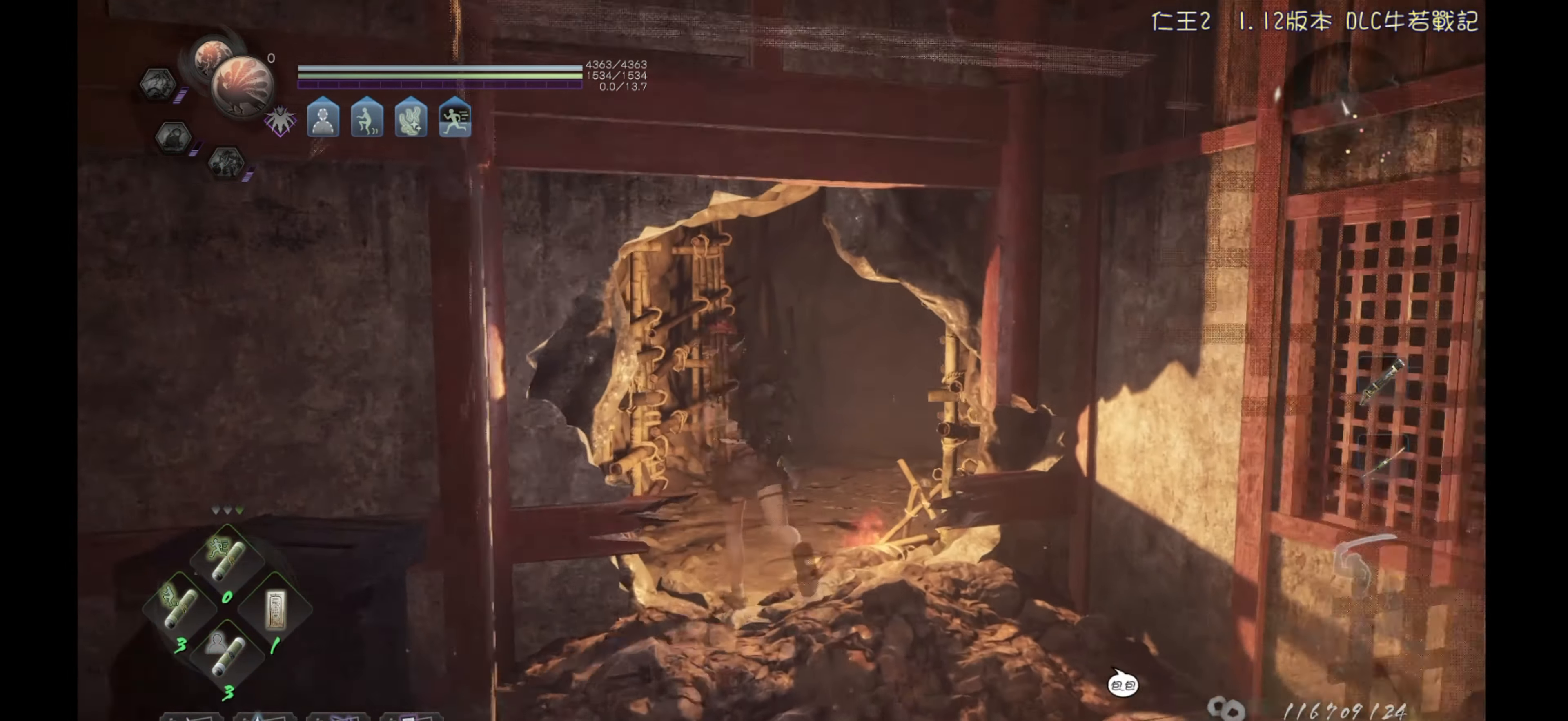
{"buttons": [], "left_stick": "up", "right_stick": "down-right", "events": [[433, "right_stick", "down-right"]]}
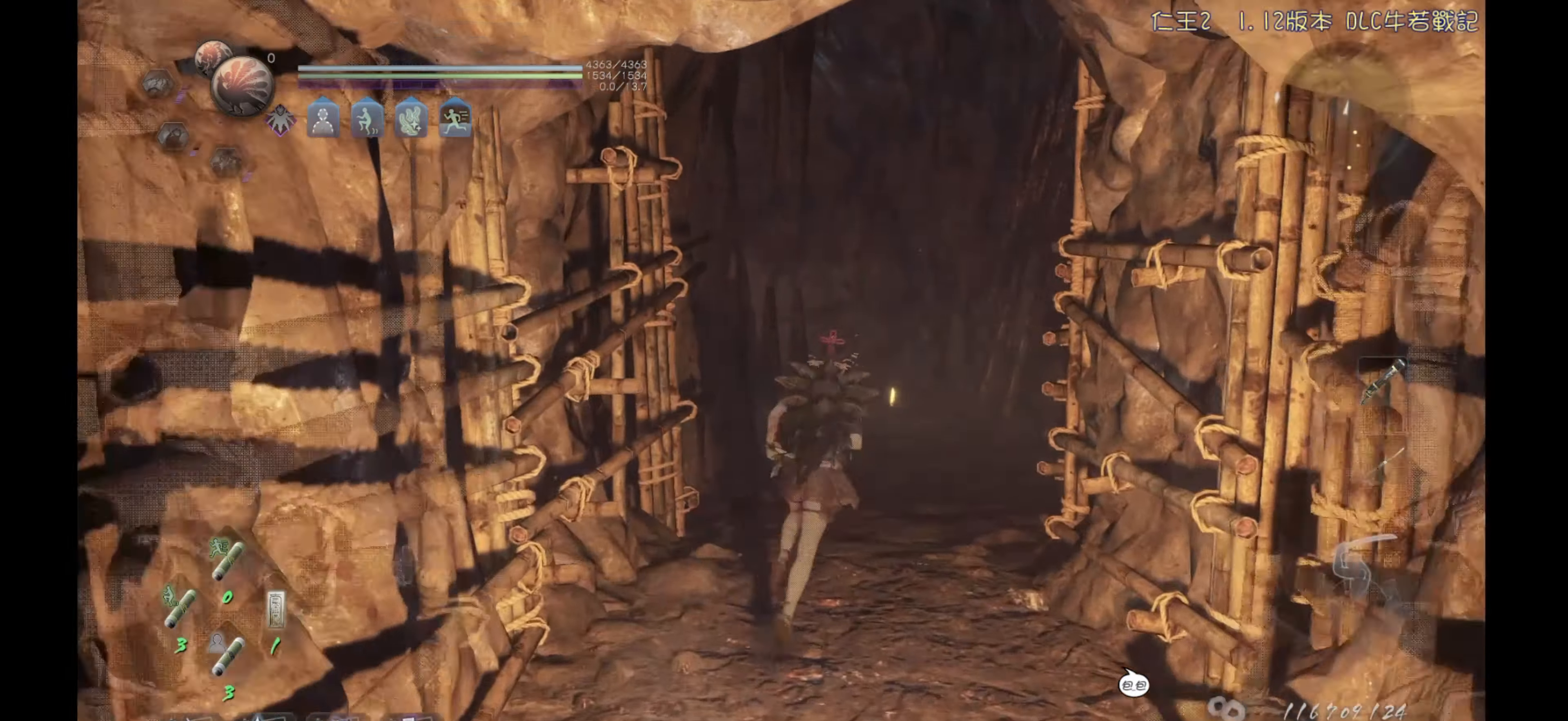
{"buttons": ["CROSS"], "left_stick": "up", "right_stick": "center", "events": [[33, "right_stick", "center"], [117, "CROSS", "down"]]}
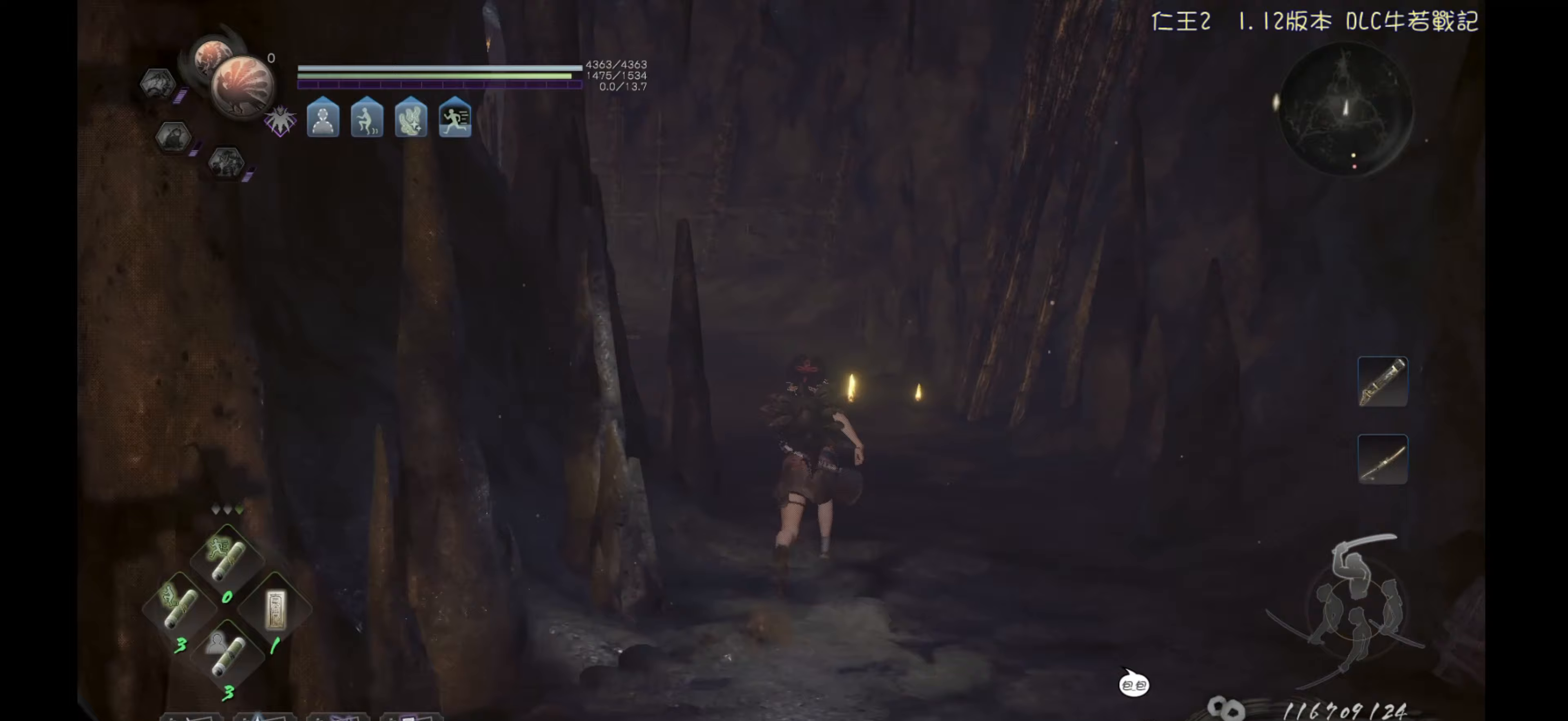
{"buttons": [], "left_stick": "up", "right_stick": "left", "events": [[17, "CROSS", "up"], [150, "right_stick", "left"], [333, "right_stick", "center"], [467, "right_stick", "left"]]}
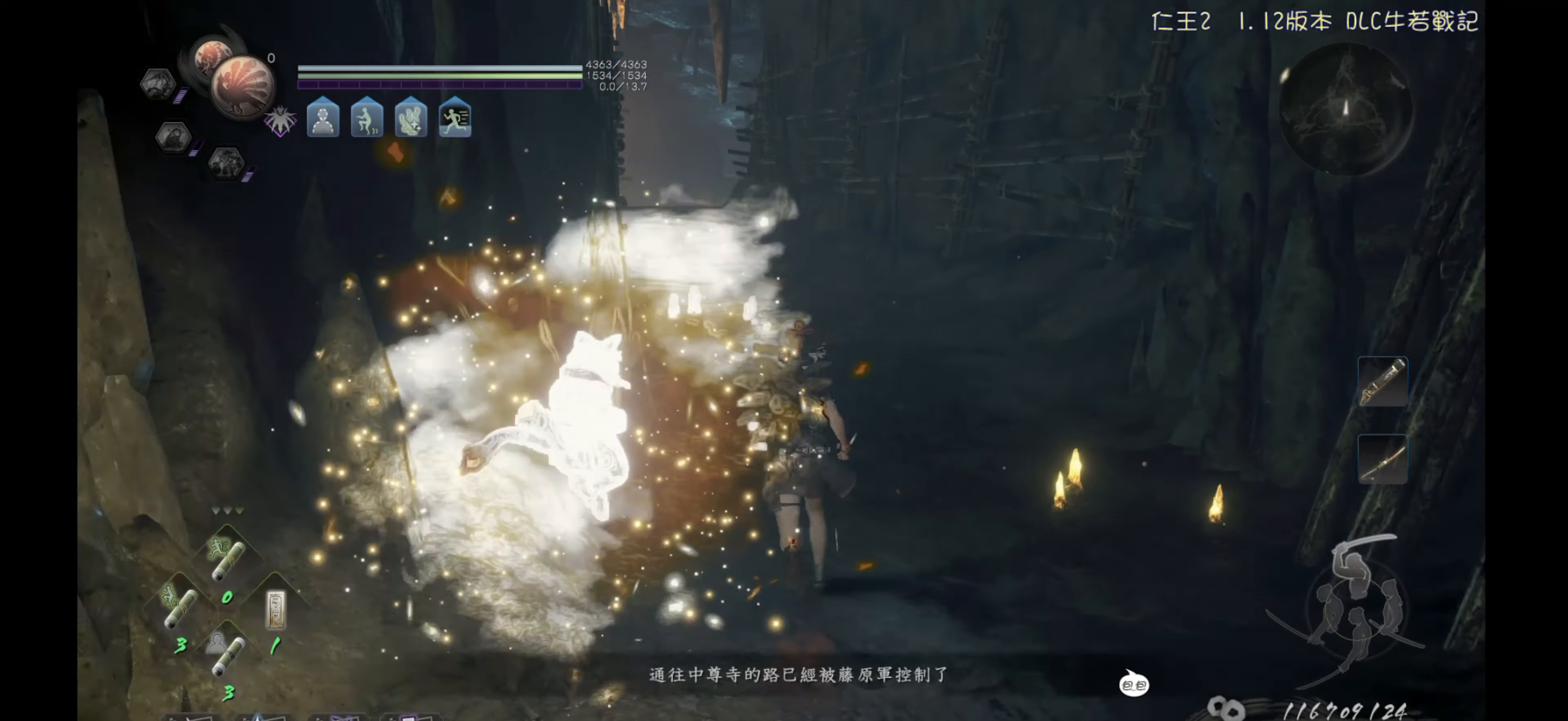
{"buttons": ["CROSS"], "left_stick": "up", "right_stick": "center", "events": [[83, "right_stick", "center"], [150, "CROSS", "down"]]}
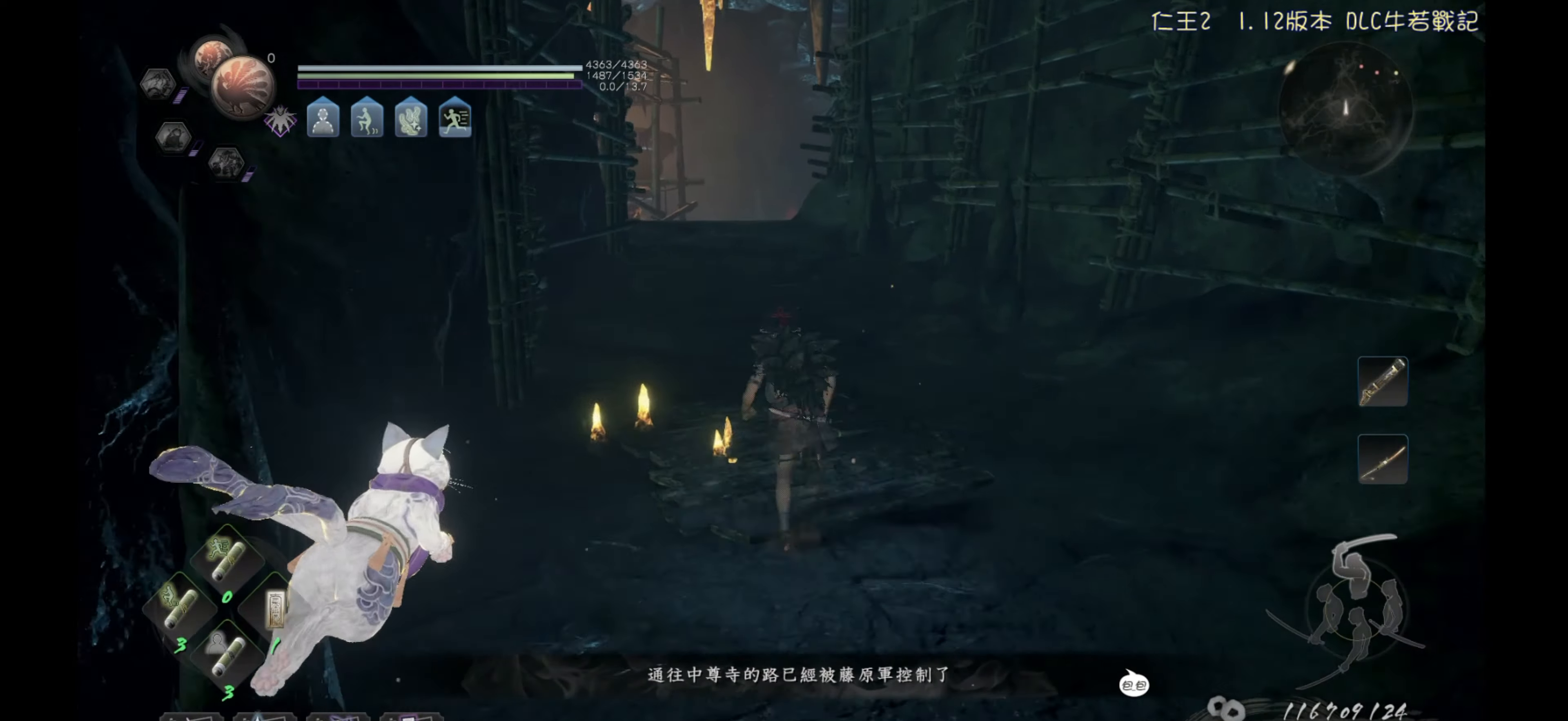
{"buttons": [], "left_stick": "up", "right_stick": "center", "events": [[417, "CROSS", "up"]]}
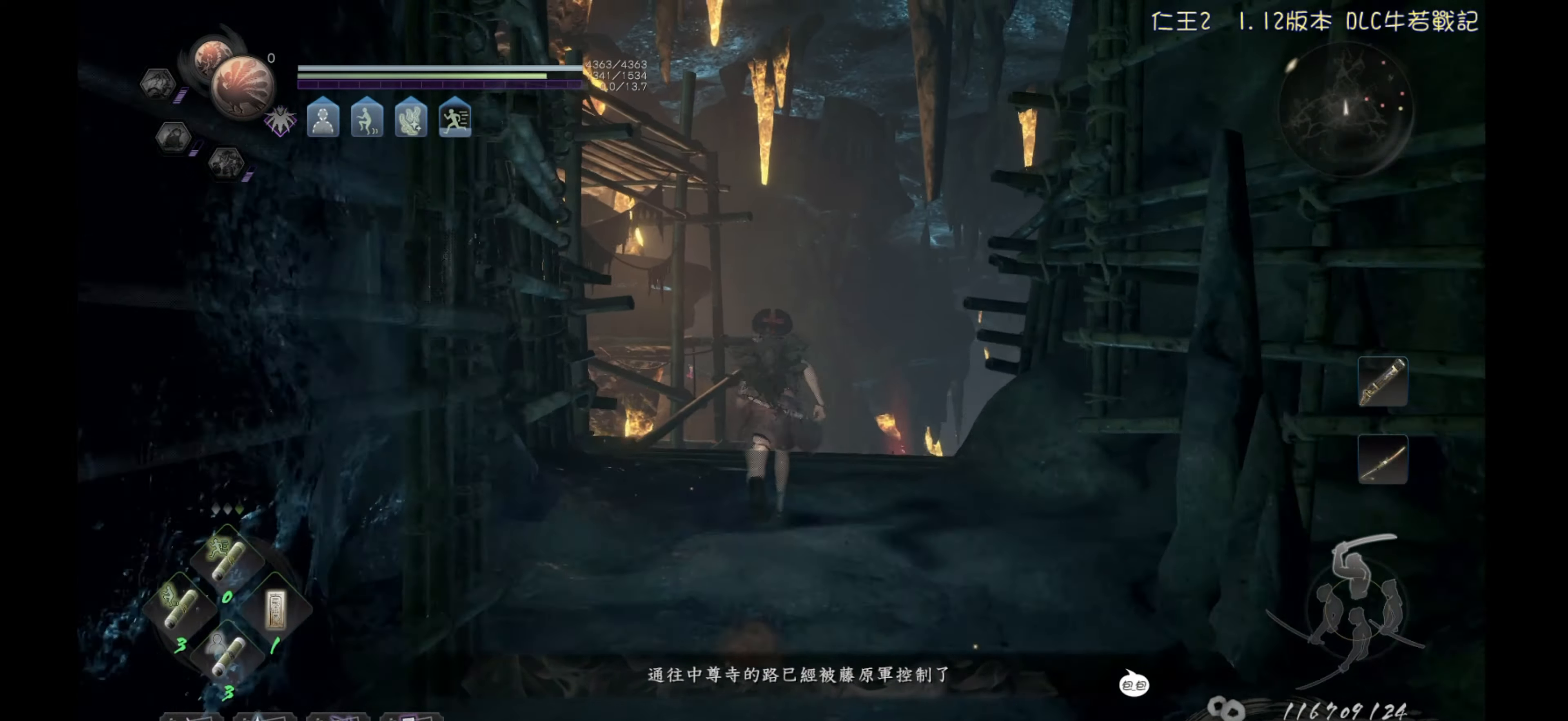
{"buttons": [], "left_stick": "up", "right_stick": "down-right", "events": [[17, "right_stick", "down"], [183, "right_stick", "center"], [467, "right_stick", "down-right"]]}
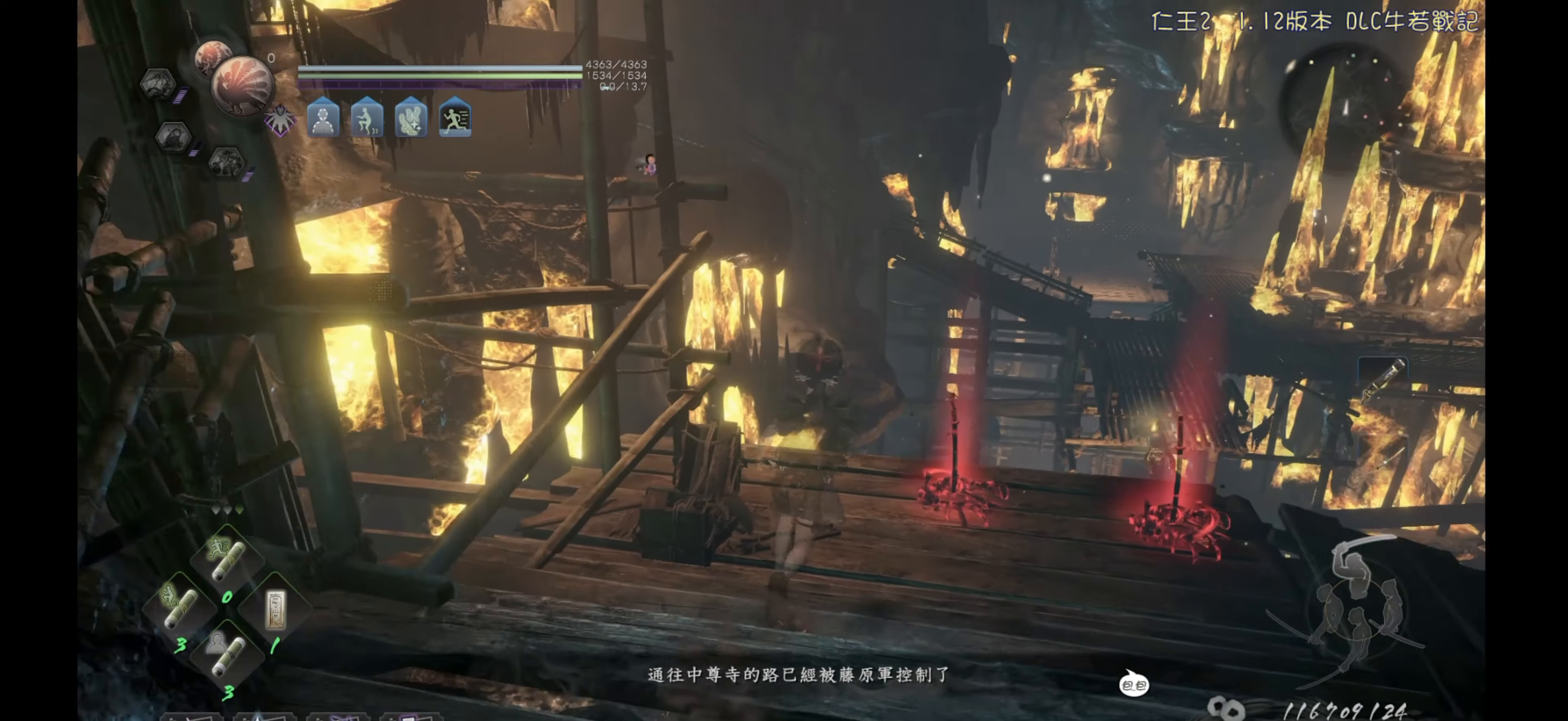
{"buttons": [], "left_stick": "up", "right_stick": "center", "events": [[33, "left_stick", "center"], [233, "right_stick", "center"], [433, "left_stick", "up"]]}
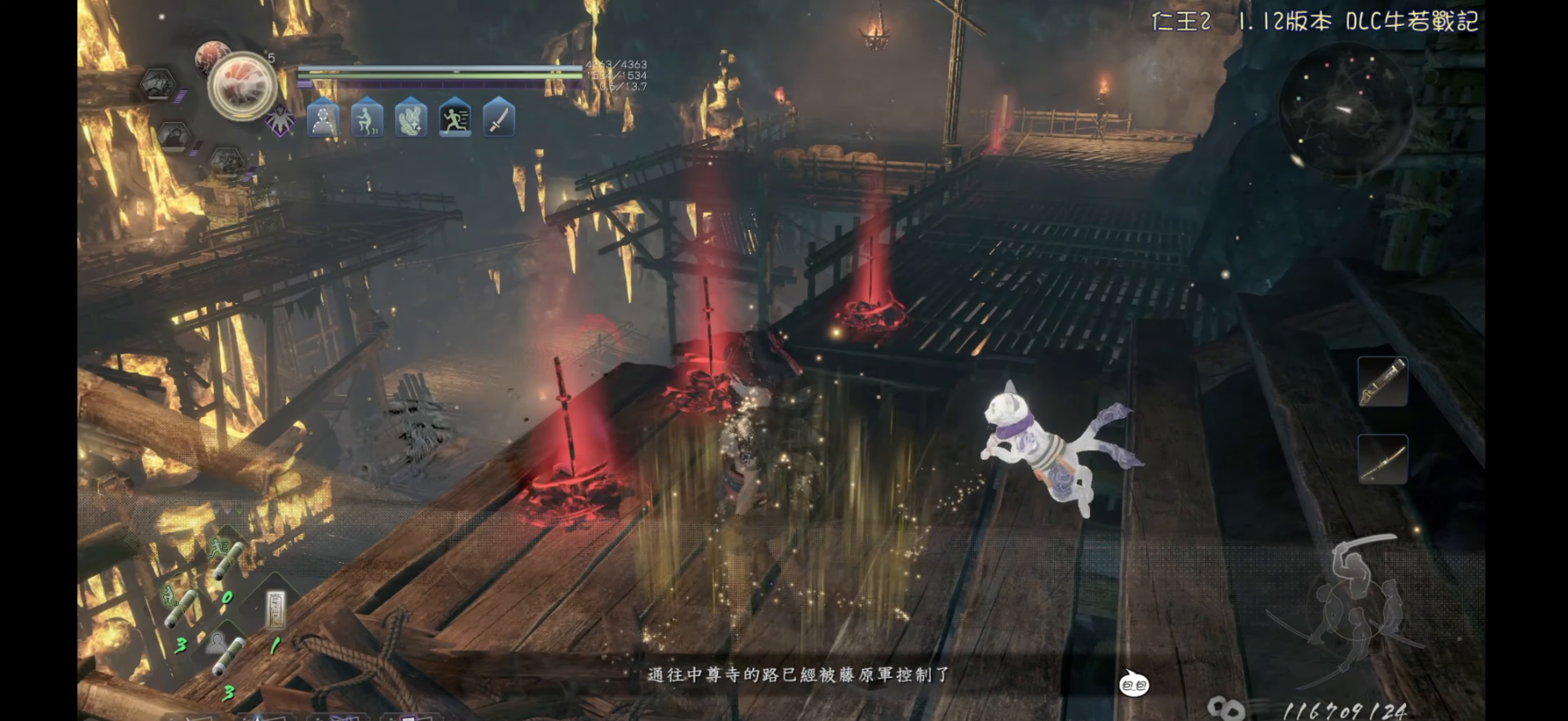
{"buttons": [], "left_stick": "center", "right_stick": "center", "events": [[183, "left_stick", "center"]]}
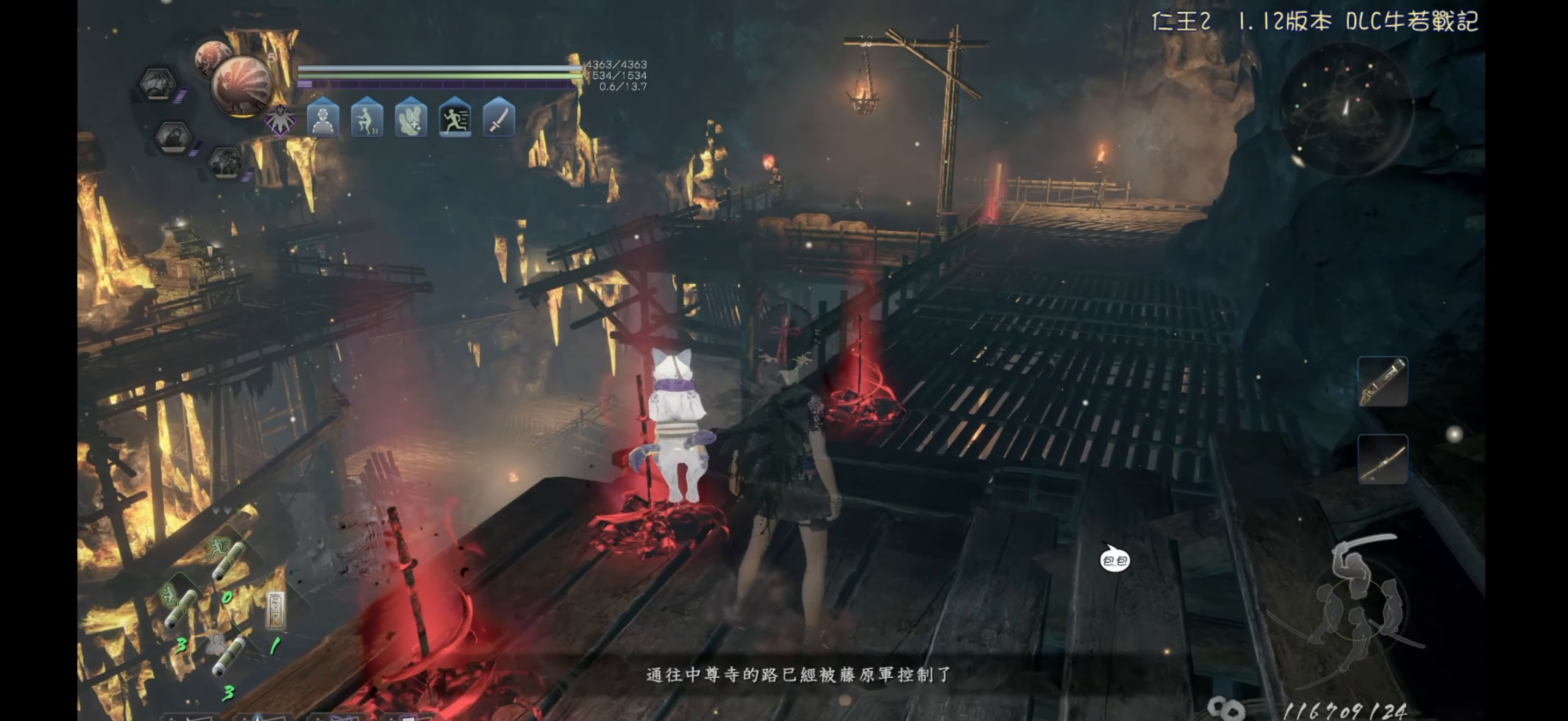
{"buttons": [], "left_stick": "center", "right_stick": "center", "events": []}
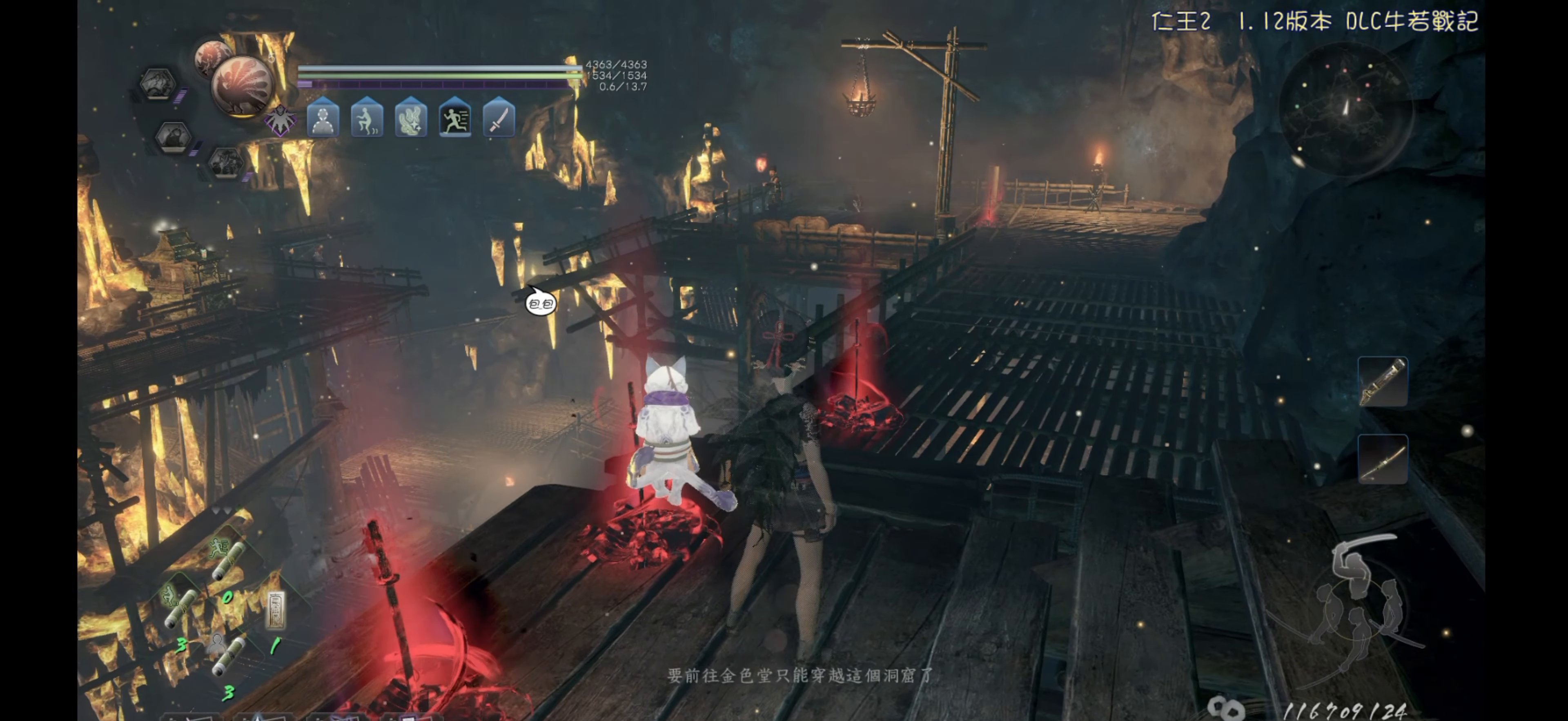
{"buttons": [], "left_stick": "up", "right_stick": "center", "events": [[417, "left_stick", "up"]]}
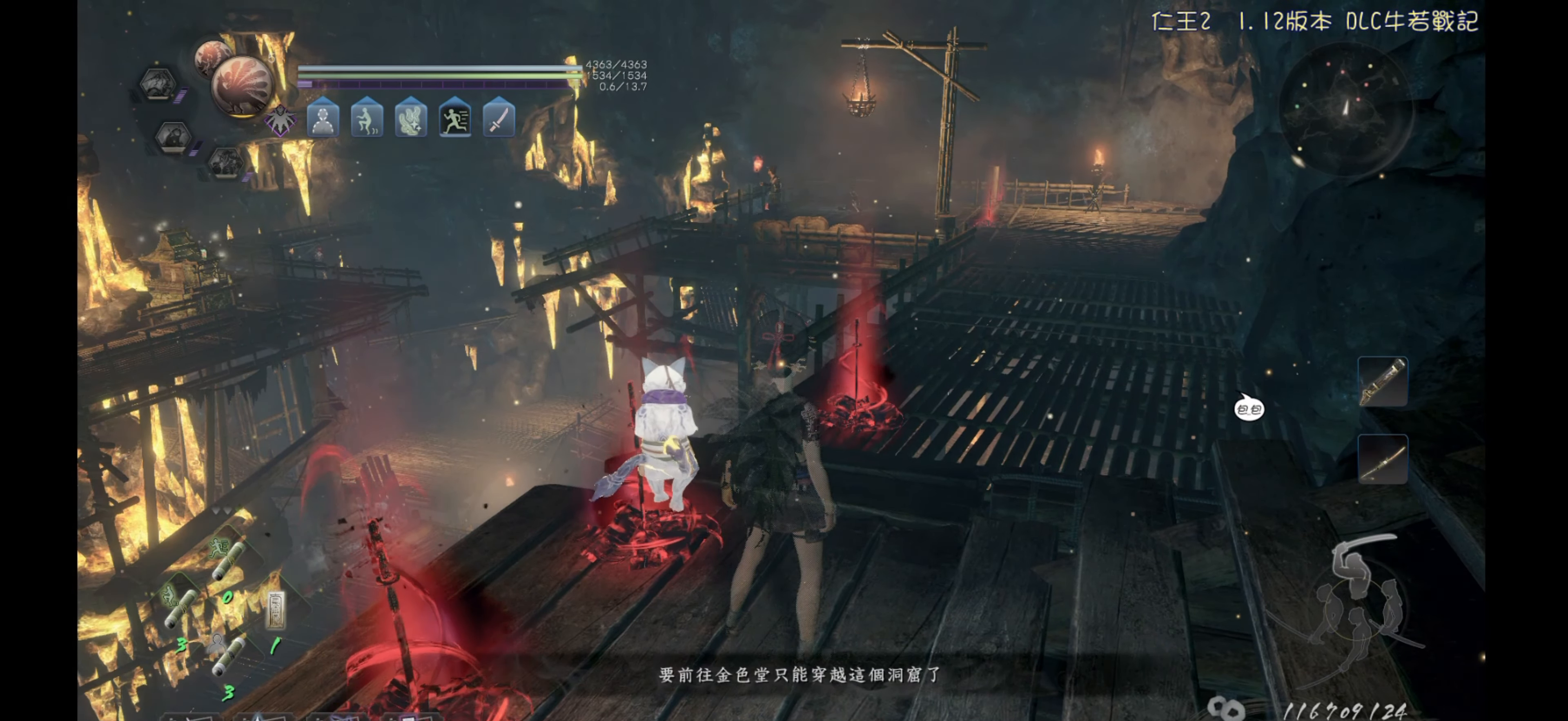
{"buttons": ["CROSS"], "left_stick": "up", "right_stick": "center", "events": [[350, "CROSS", "down"]]}